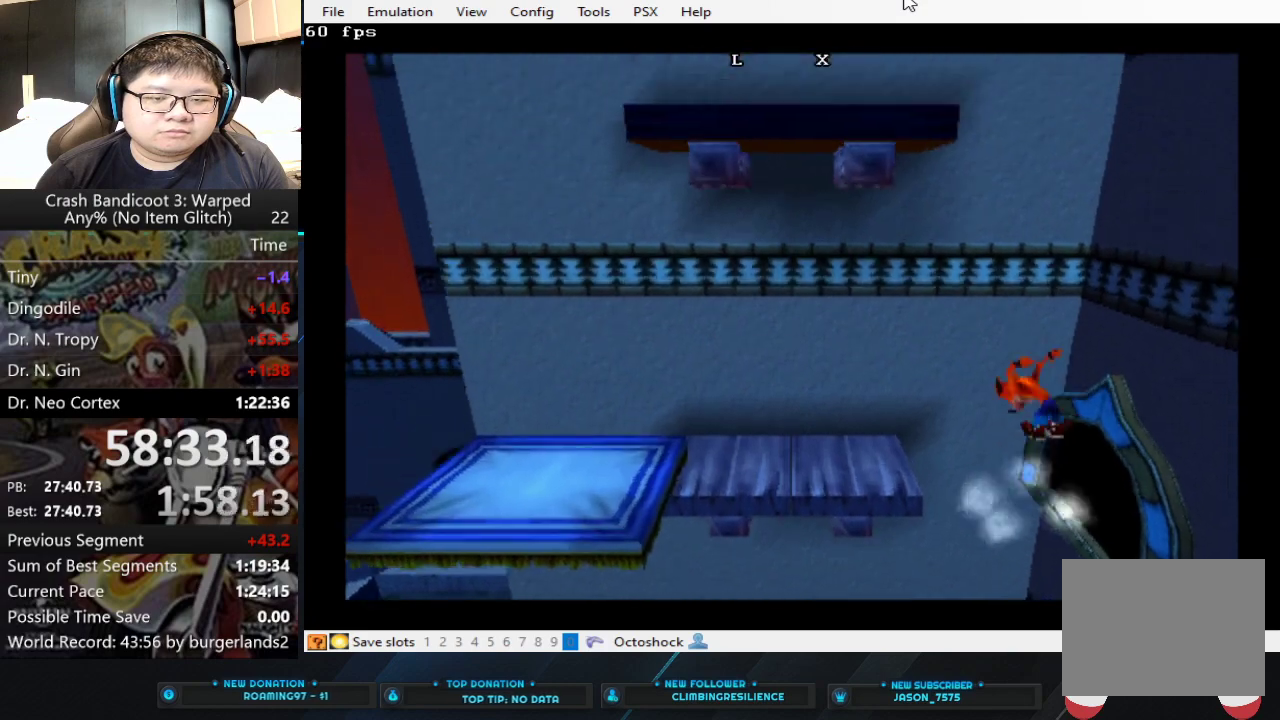
Gameplay with a controller (PlayStation layout); each line is a JSON object with the inputs held at the frame after it. "events" lists button and stick changes between this image and that frame as [ms after this image, input, new state], when the widget could be followed in between. Not read: R3 right_stick.
{"buttons": ["CROSS"], "left_stick": "left", "events": []}
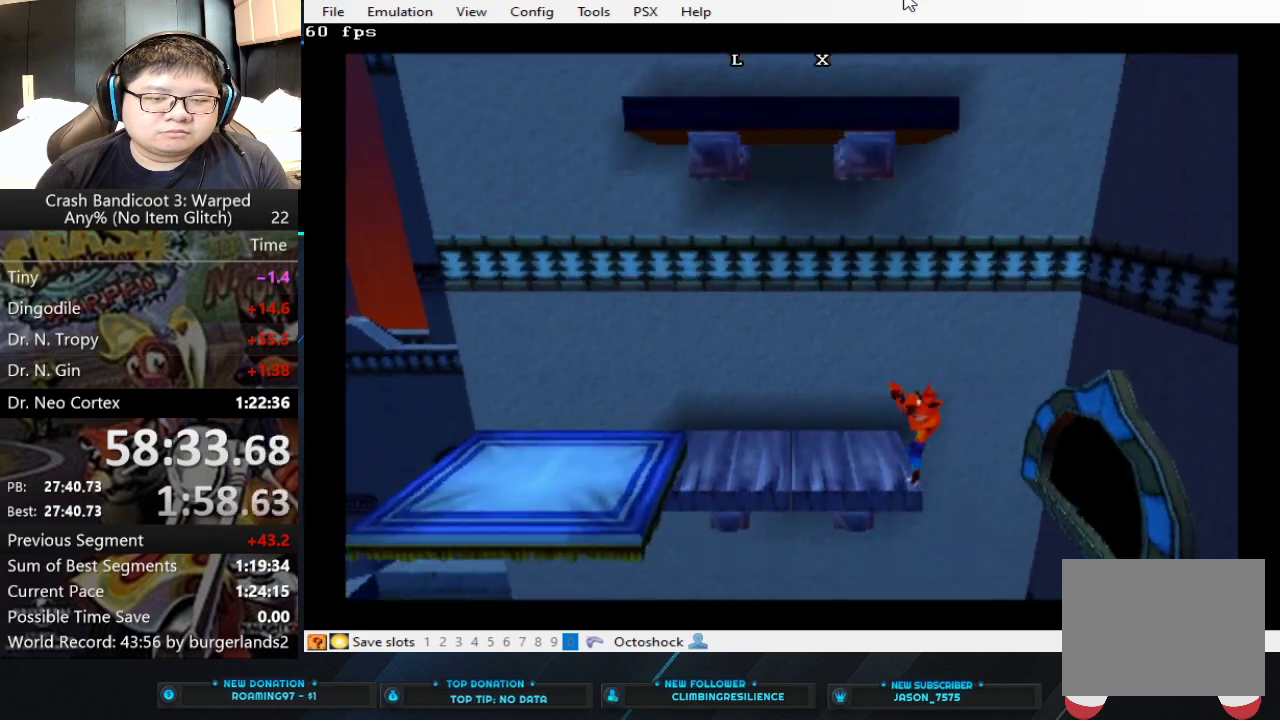
{"buttons": [], "left_stick": "center", "events": [[167, "CROSS", "up"], [200, "left_stick", "center"]]}
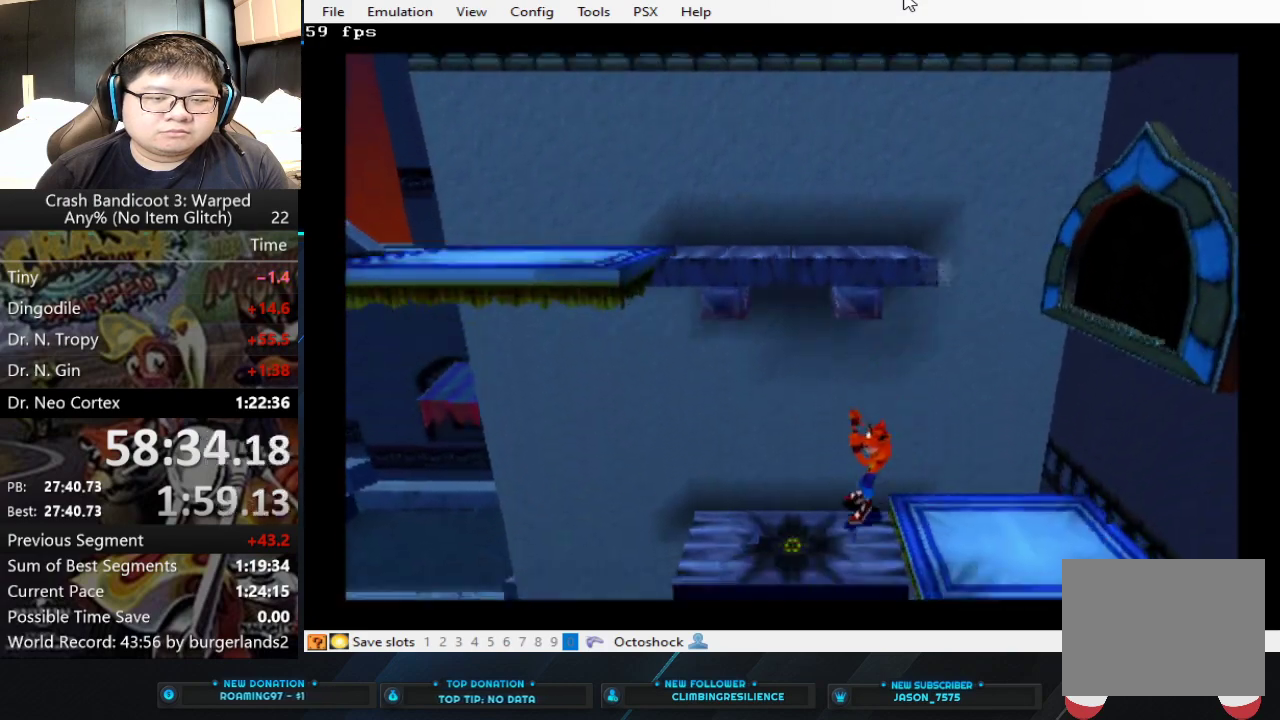
{"buttons": ["CROSS"], "left_stick": "right", "events": [[233, "left_stick", "right"], [467, "CROSS", "down"]]}
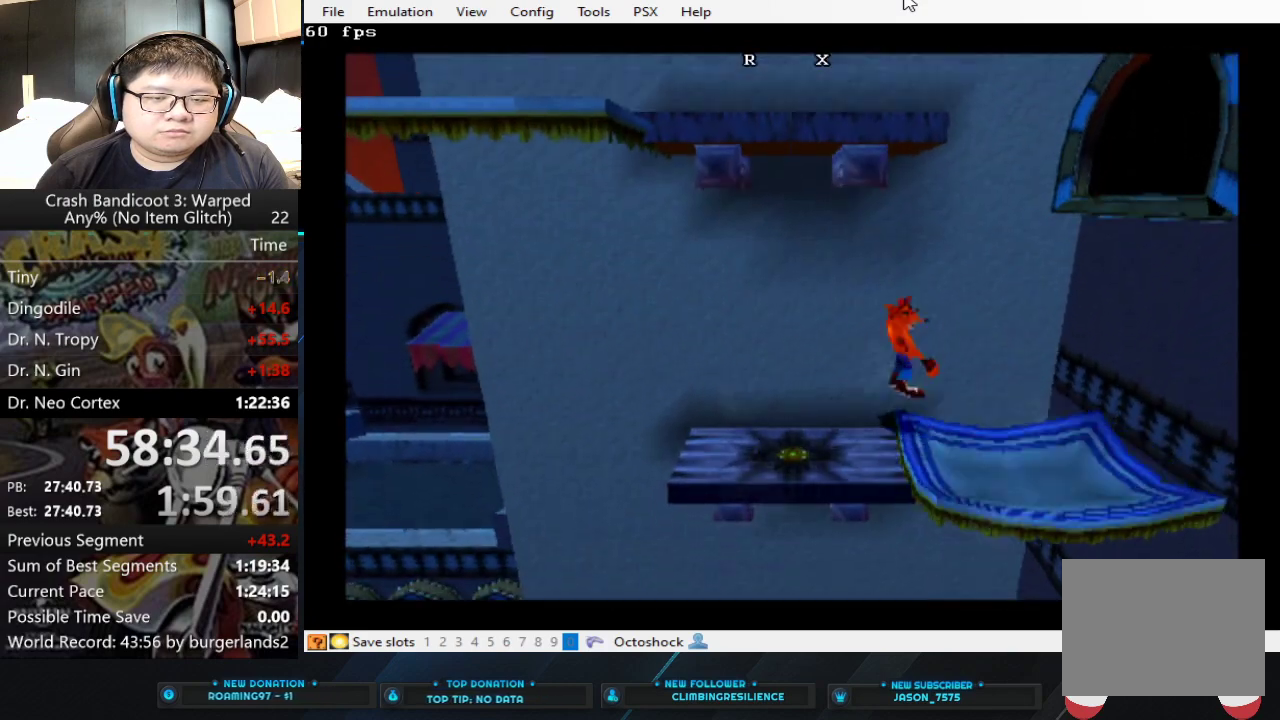
{"buttons": [], "left_stick": "center", "events": [[133, "CROSS", "up"], [200, "left_stick", "center"]]}
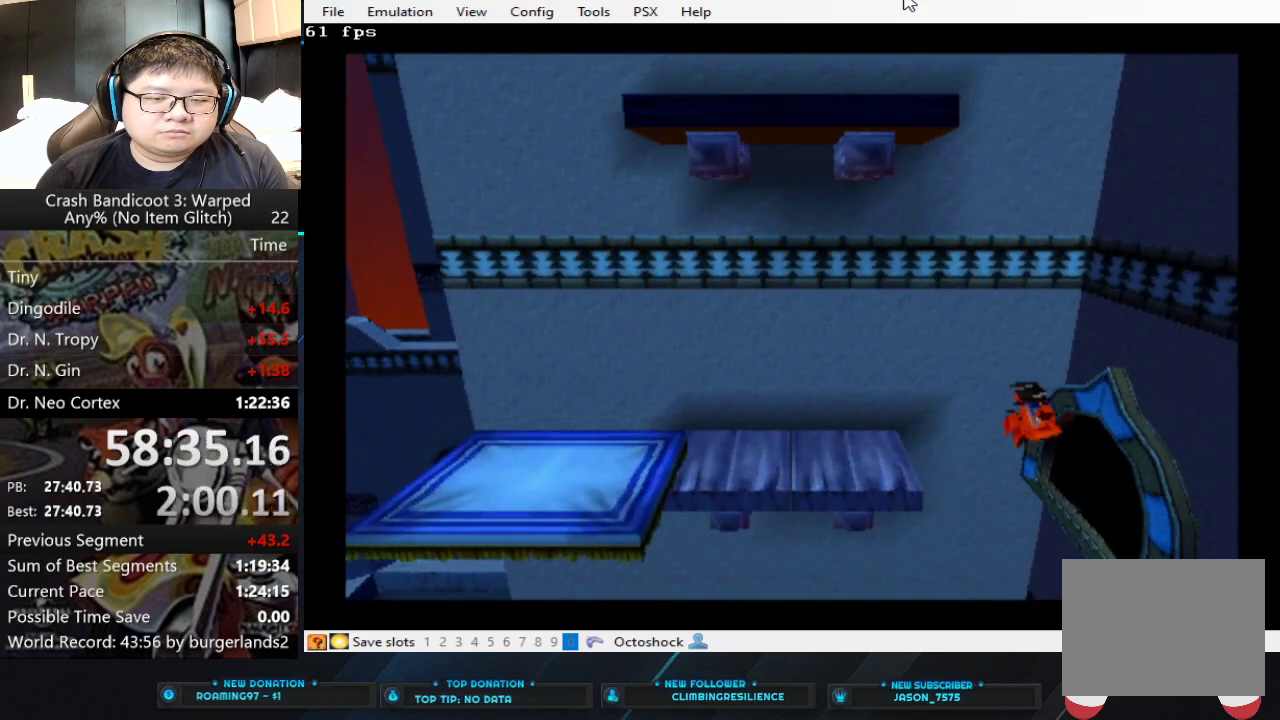
{"buttons": [], "left_stick": "center", "events": []}
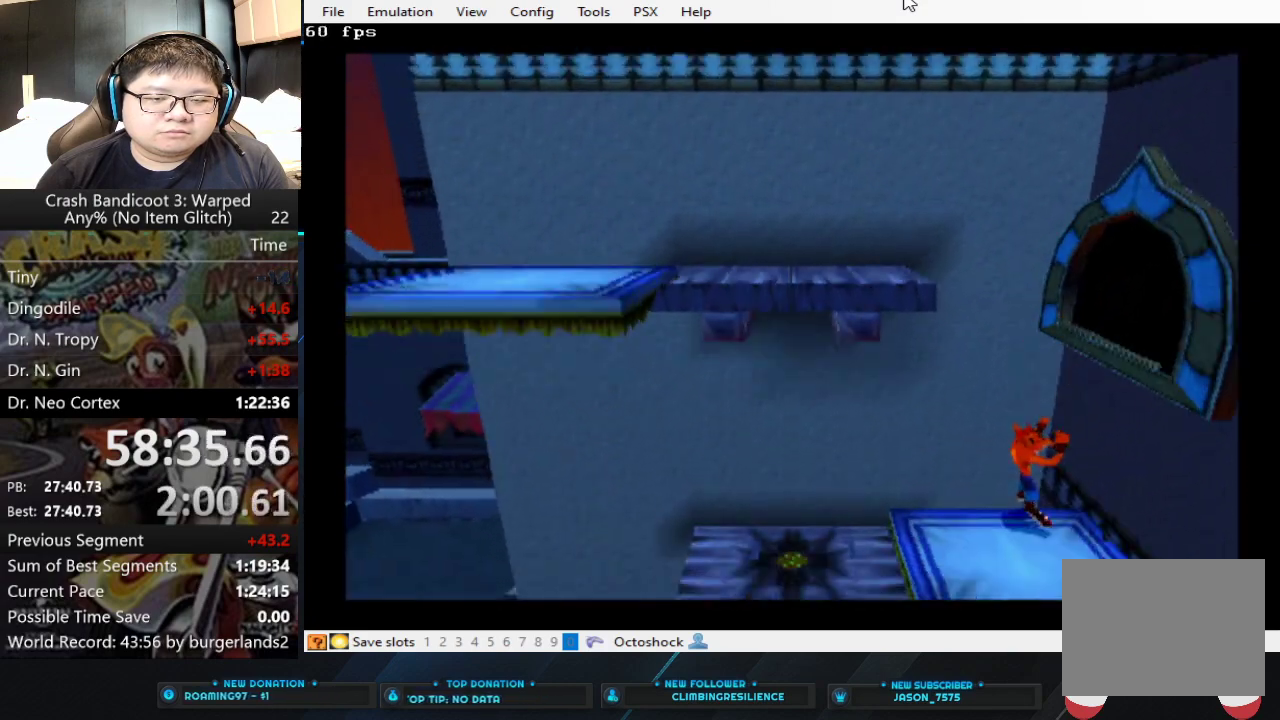
{"buttons": [], "left_stick": "left", "events": [[100, "left_stick", "left"]]}
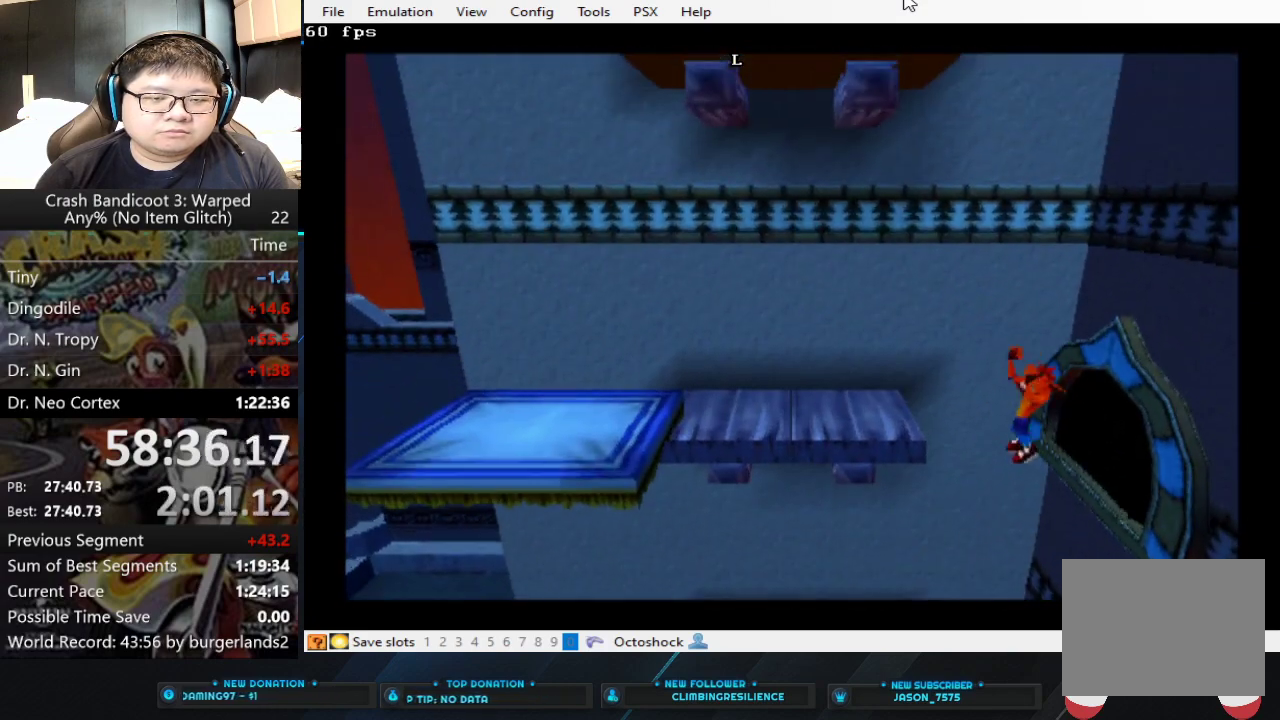
{"buttons": ["CROSS"], "left_stick": "left", "events": [[33, "CROSS", "down"]]}
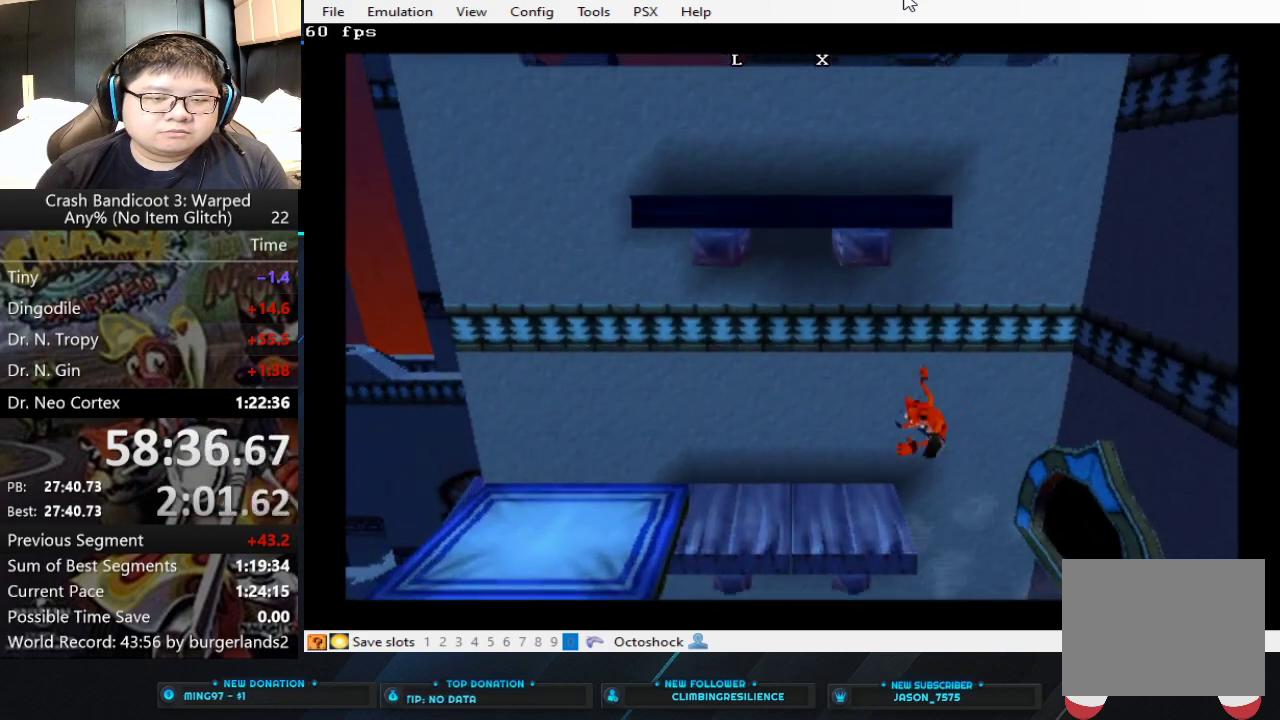
{"buttons": [], "left_stick": "left", "events": [[200, "CROSS", "up"]]}
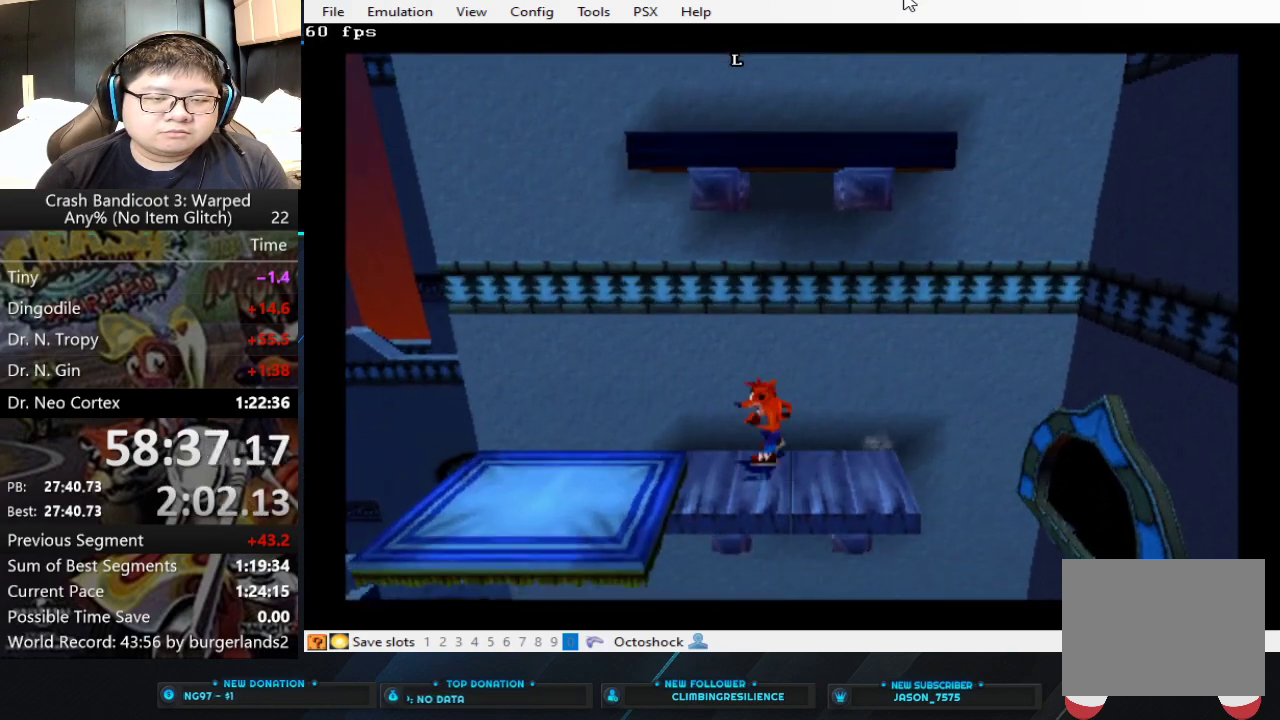
{"buttons": [], "left_stick": "right", "events": [[300, "left_stick", "center"], [367, "left_stick", "right"]]}
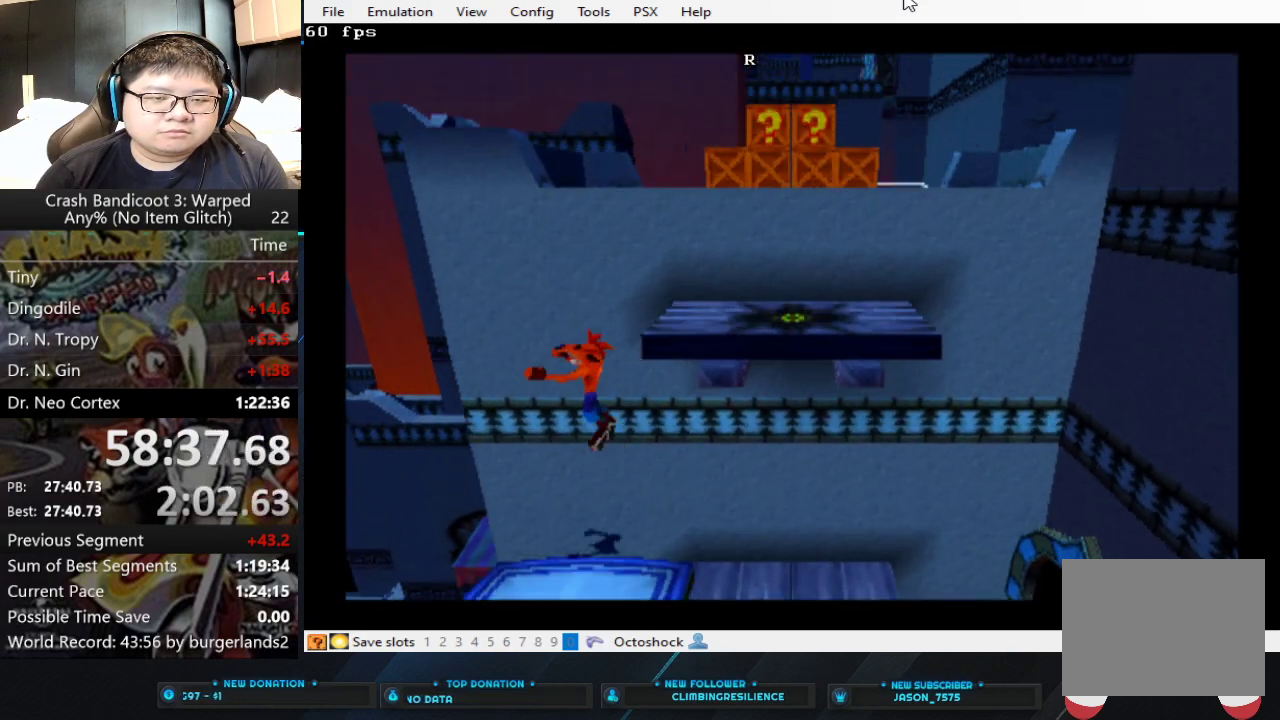
{"buttons": ["CROSS"], "left_stick": "right", "events": [[333, "CROSS", "down"]]}
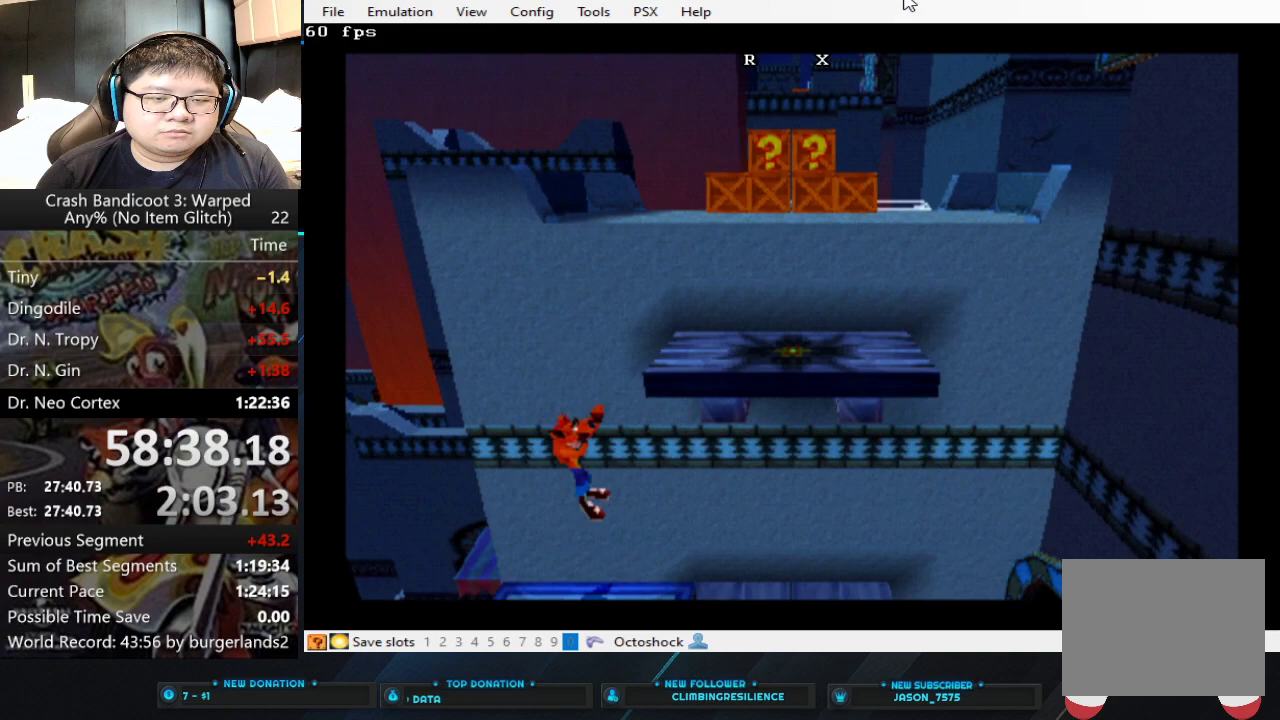
{"buttons": [], "left_stick": "left", "events": [[400, "CROSS", "up"], [400, "left_stick", "center"], [467, "left_stick", "left"]]}
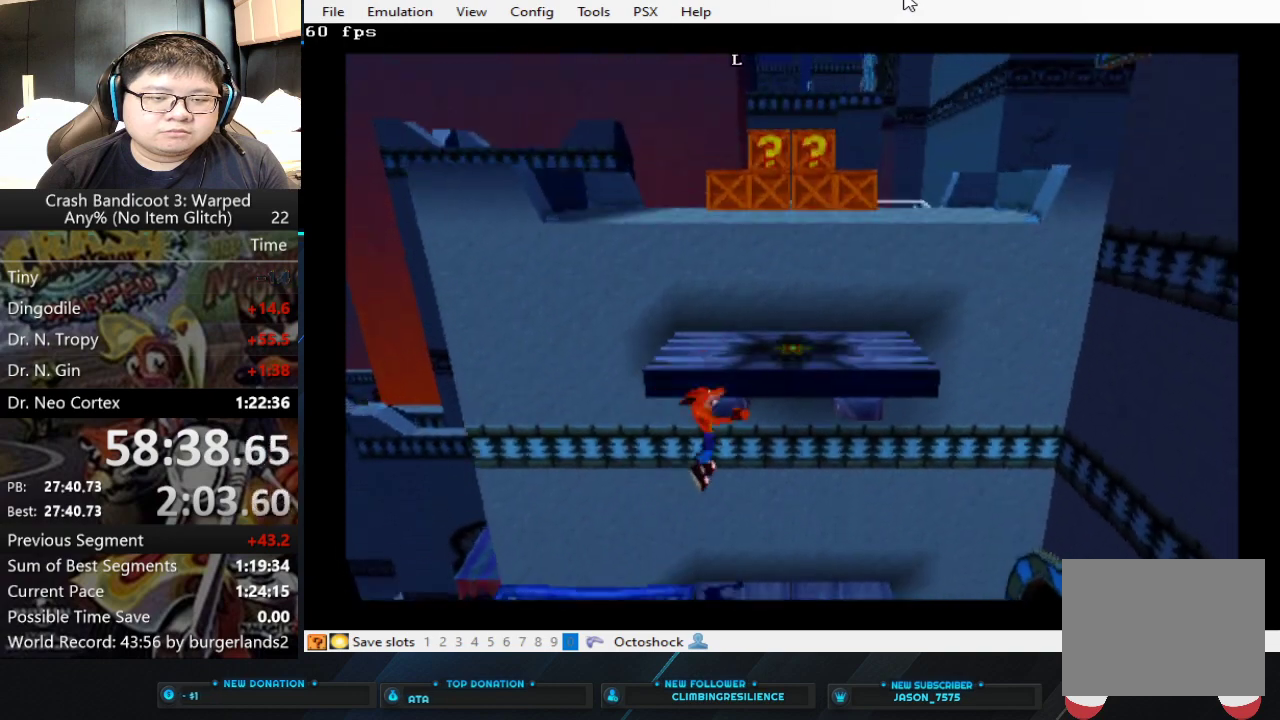
{"buttons": [], "left_stick": "left", "events": []}
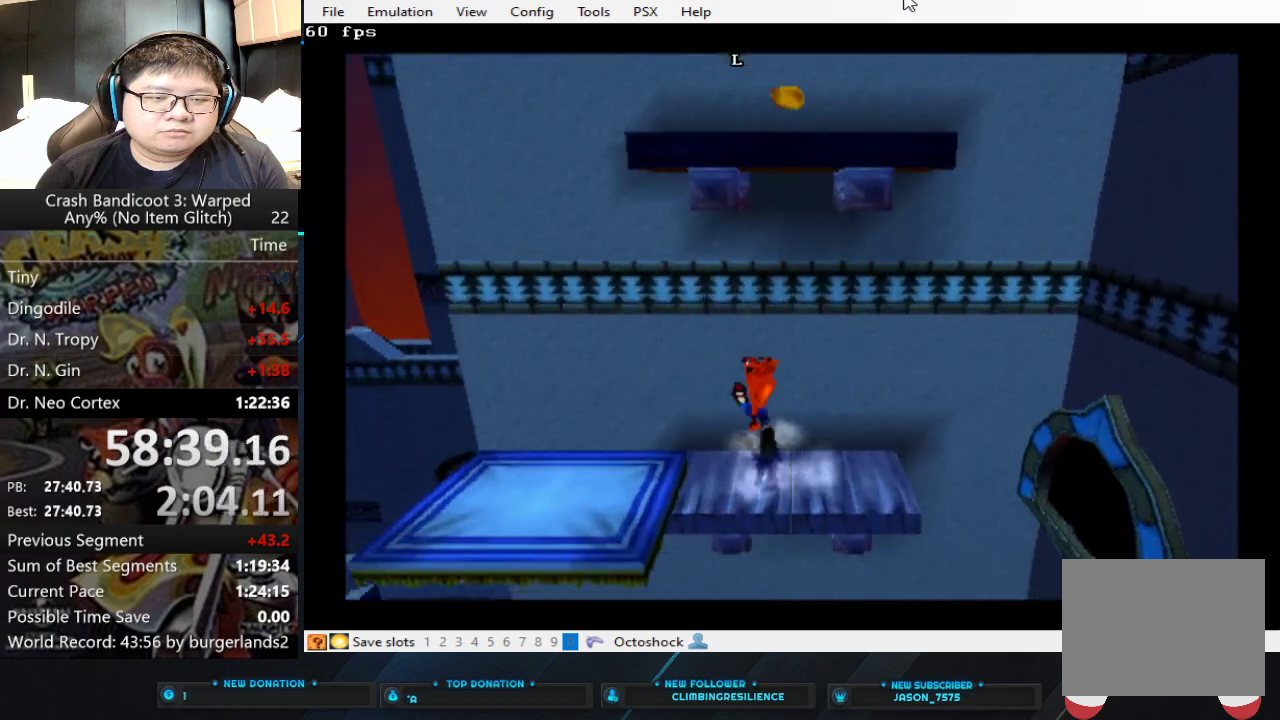
{"buttons": [], "left_stick": "center", "events": [[400, "left_stick", "center"]]}
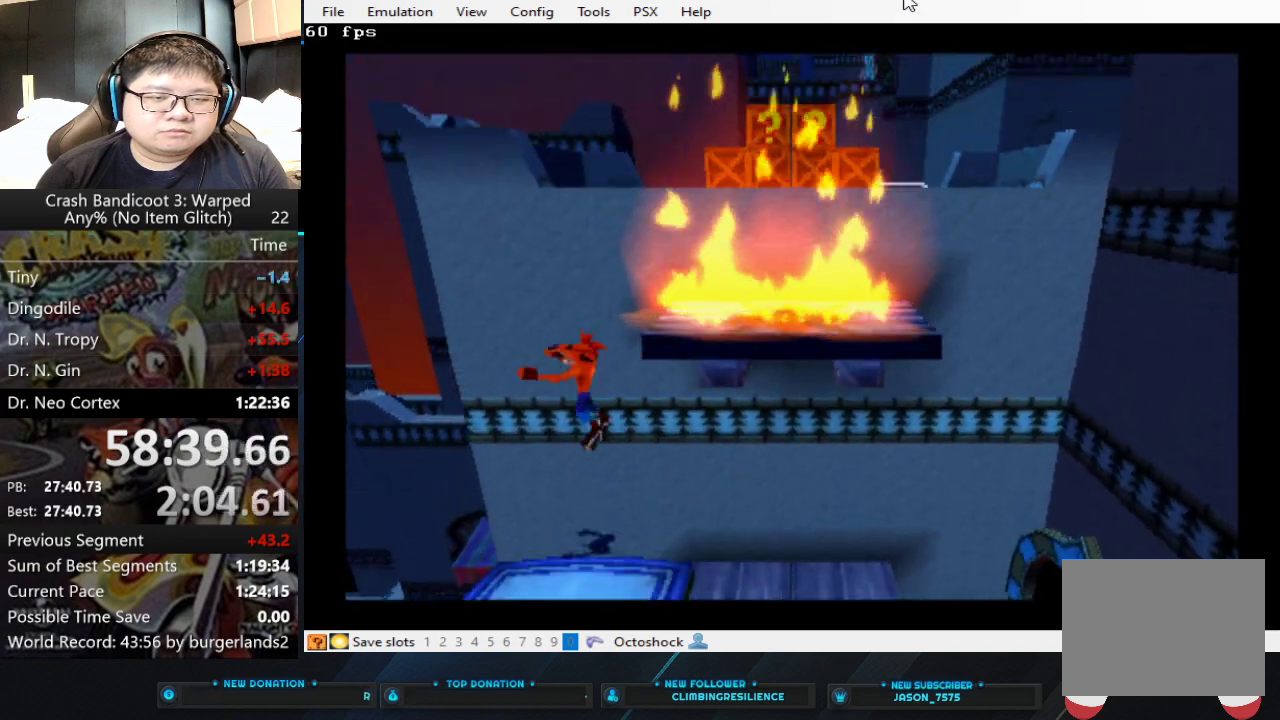
{"buttons": [], "left_stick": "right", "events": [[233, "left_stick", "right"]]}
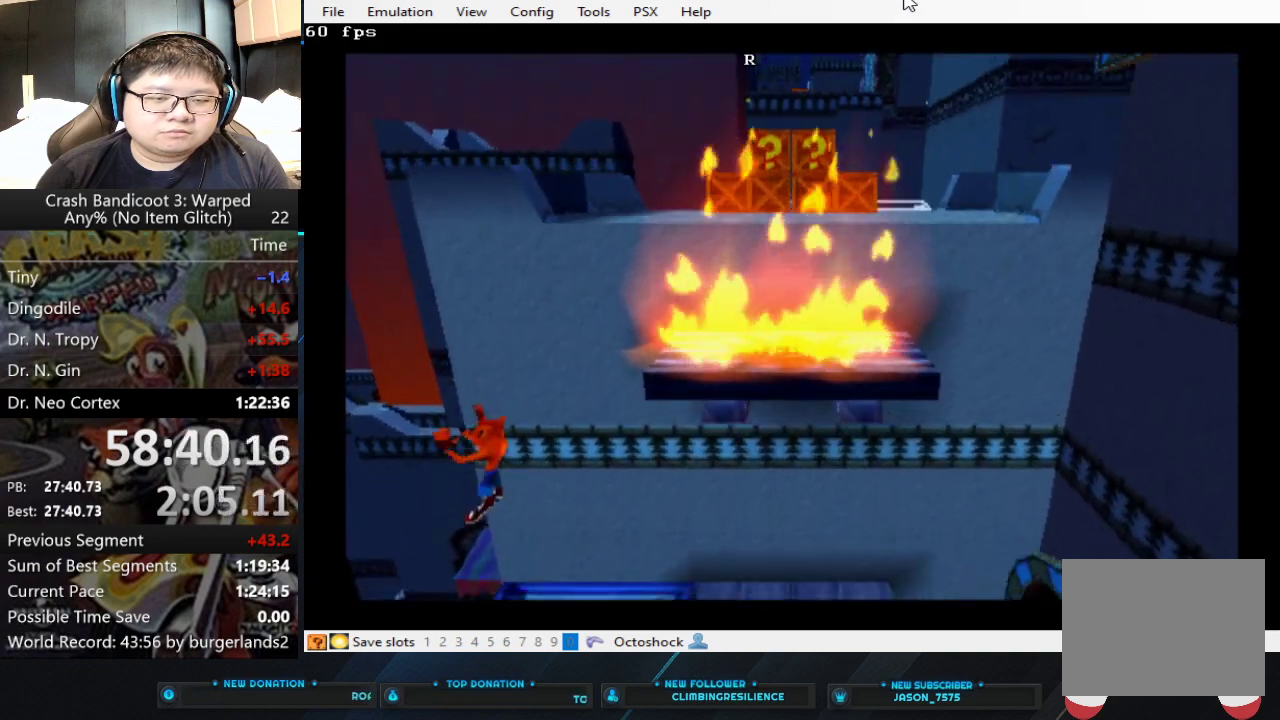
{"buttons": [], "left_stick": "center", "events": [[133, "left_stick", "center"]]}
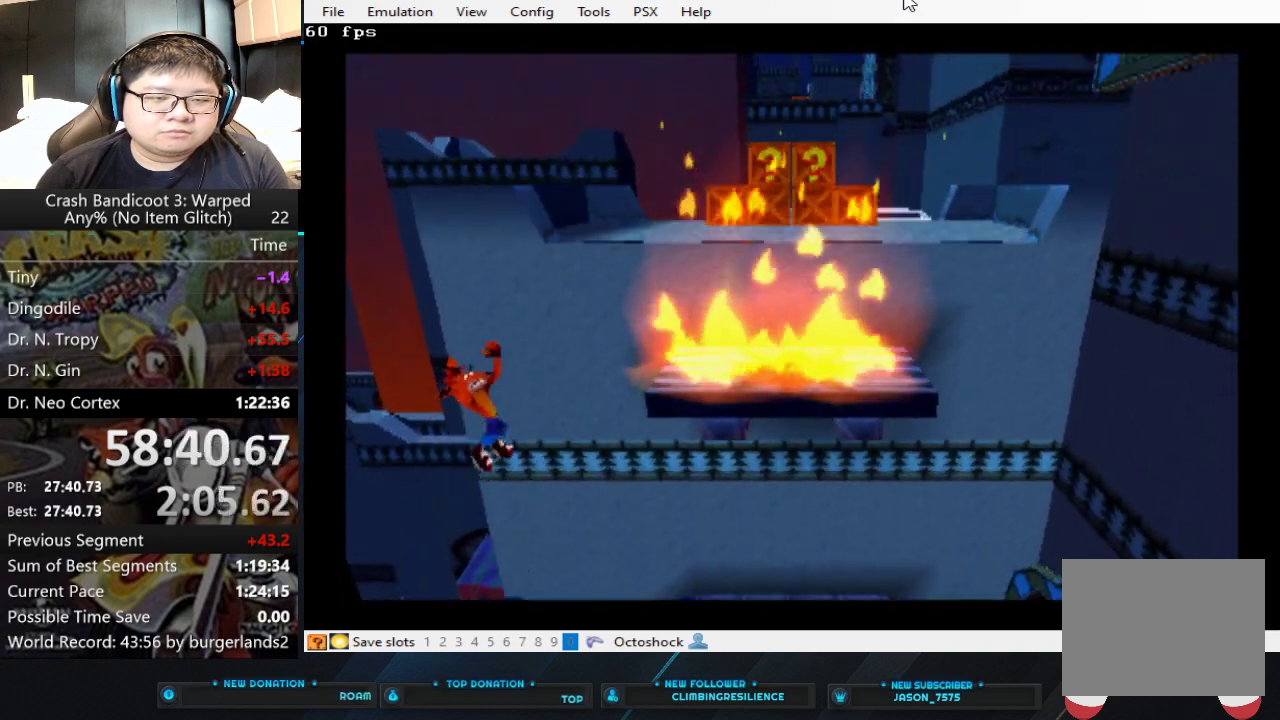
{"buttons": [], "left_stick": "center", "events": [[133, "left_stick", "right"], [267, "left_stick", "center"]]}
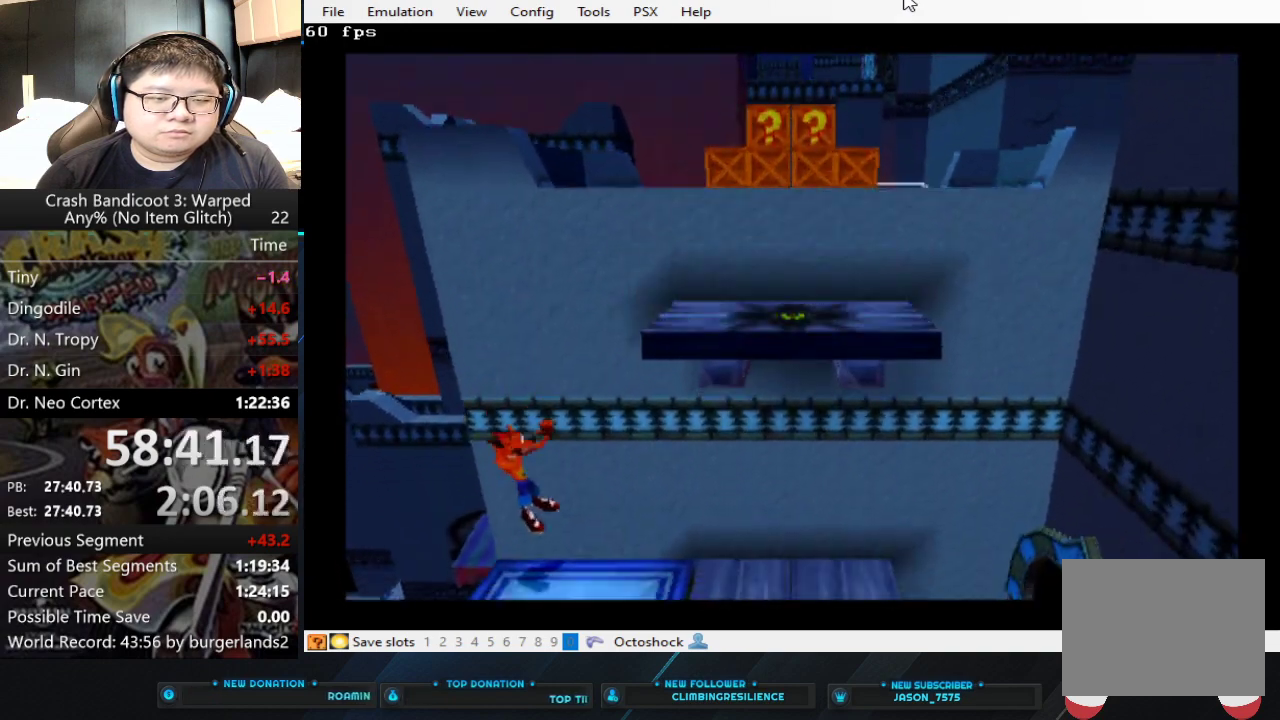
{"buttons": [], "left_stick": "right", "events": [[167, "left_stick", "right"]]}
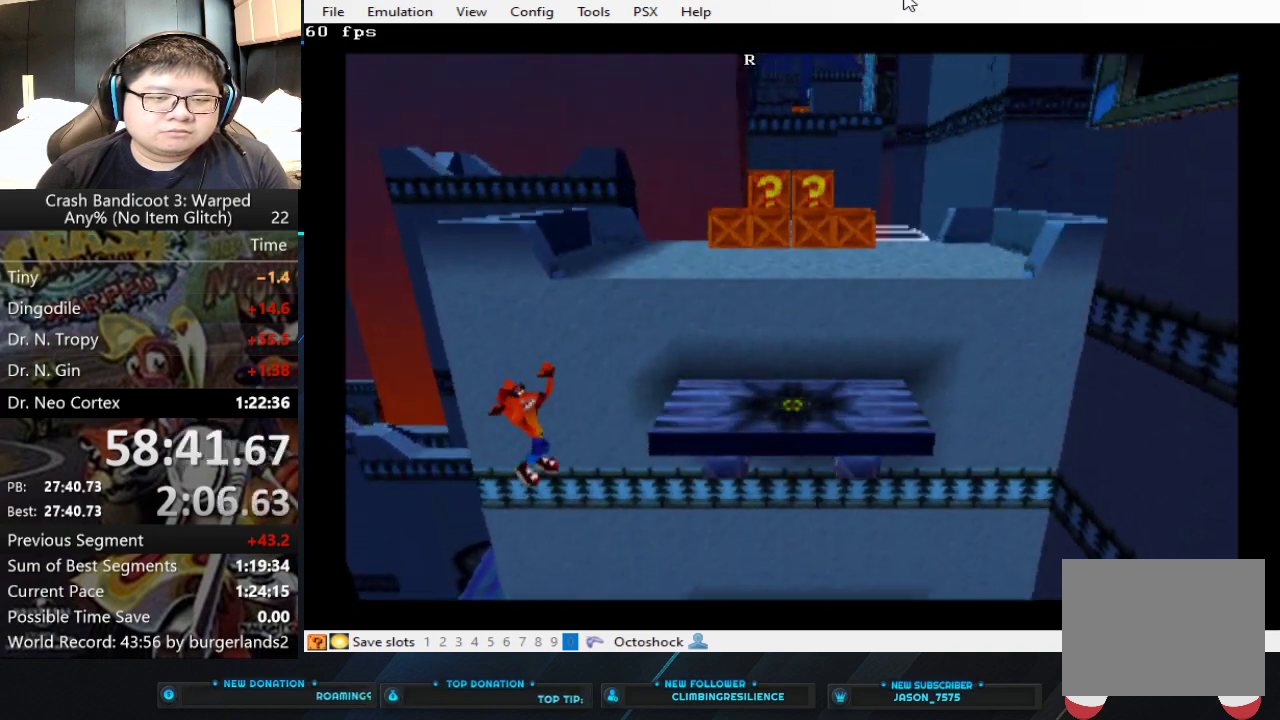
{"buttons": ["CROSS"], "left_stick": "right", "events": [[200, "CROSS", "down"]]}
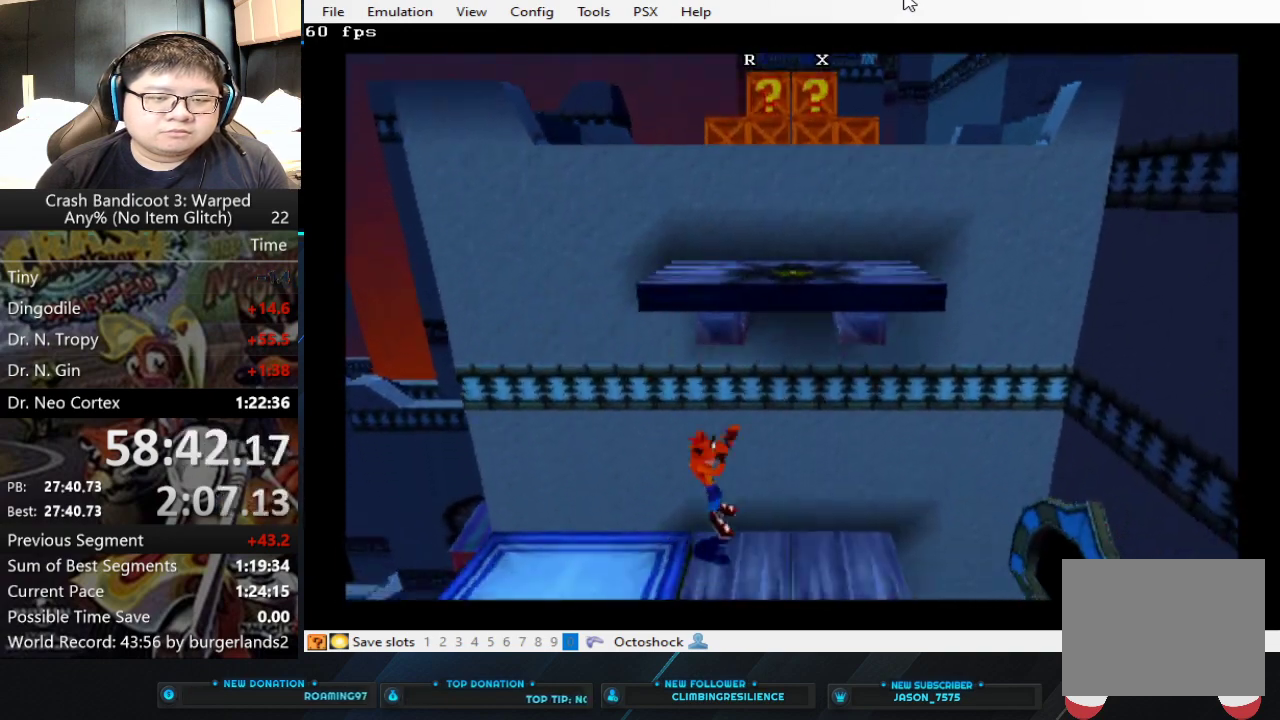
{"buttons": [], "left_stick": "left", "events": [[167, "CROSS", "up"], [167, "left_stick", "center"], [233, "left_stick", "left"]]}
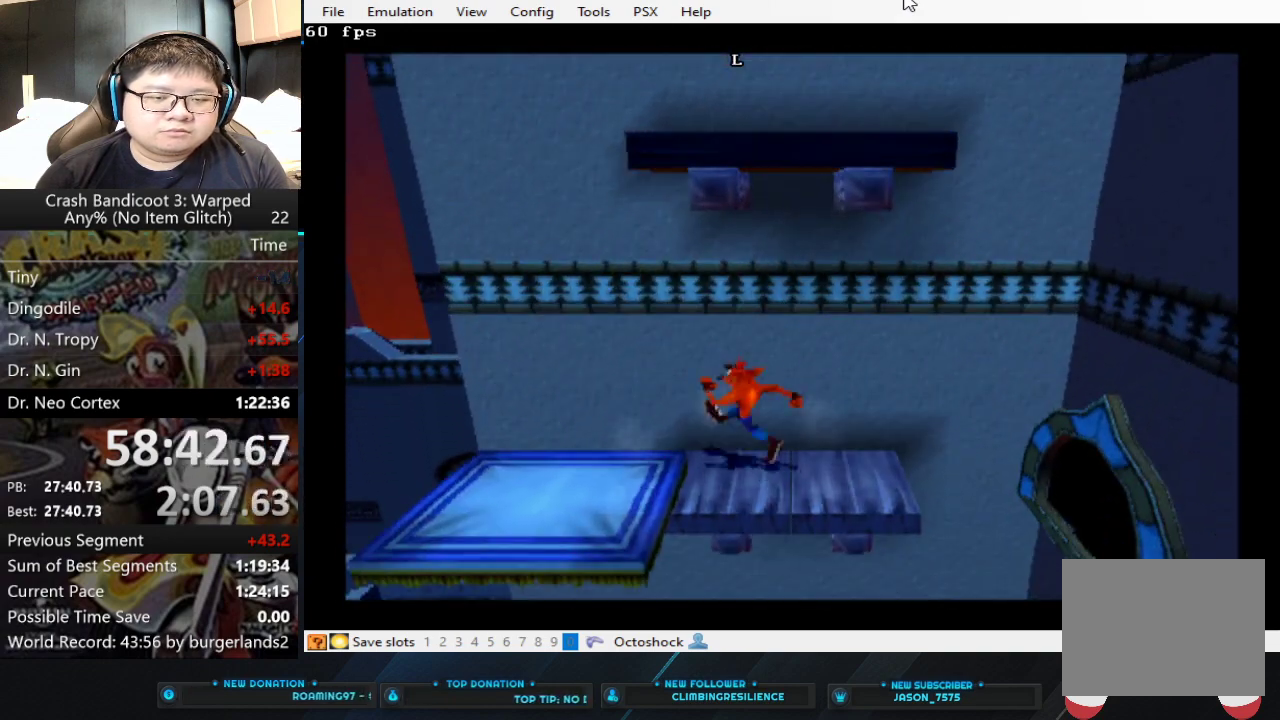
{"buttons": [], "left_stick": "right", "events": [[333, "left_stick", "right"]]}
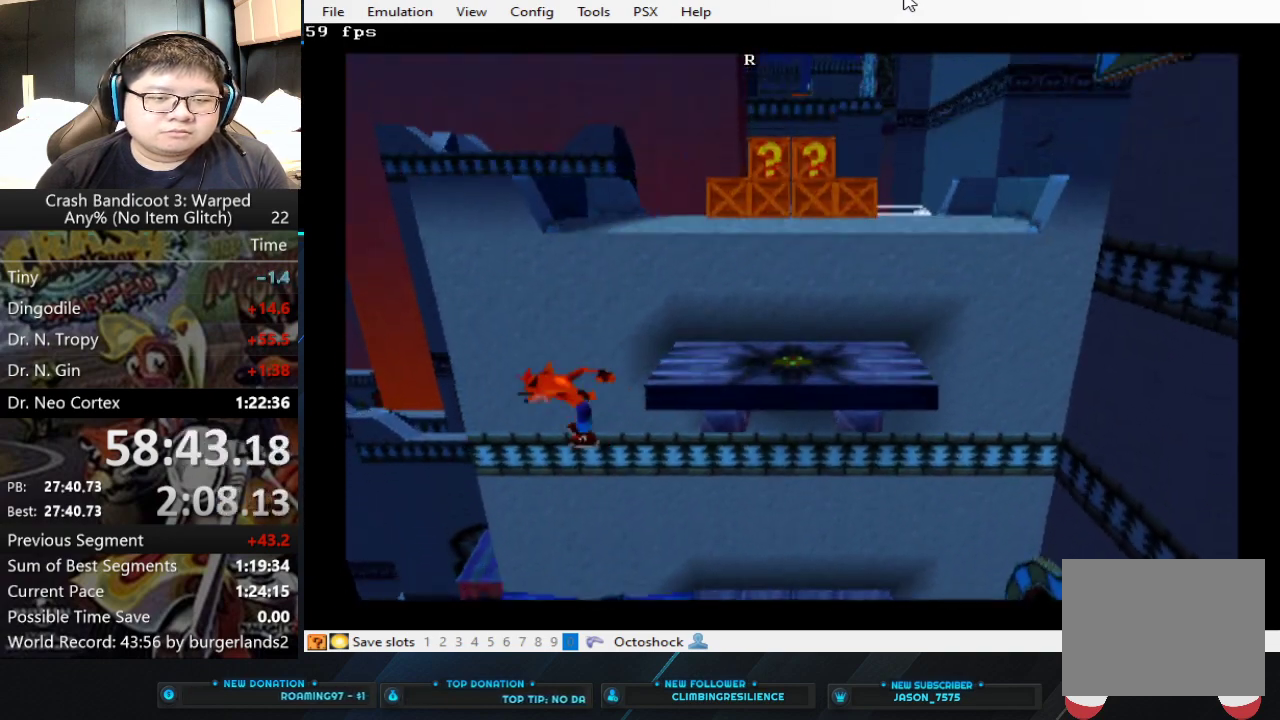
{"buttons": ["CROSS"], "left_stick": "right", "events": [[133, "CROSS", "down"]]}
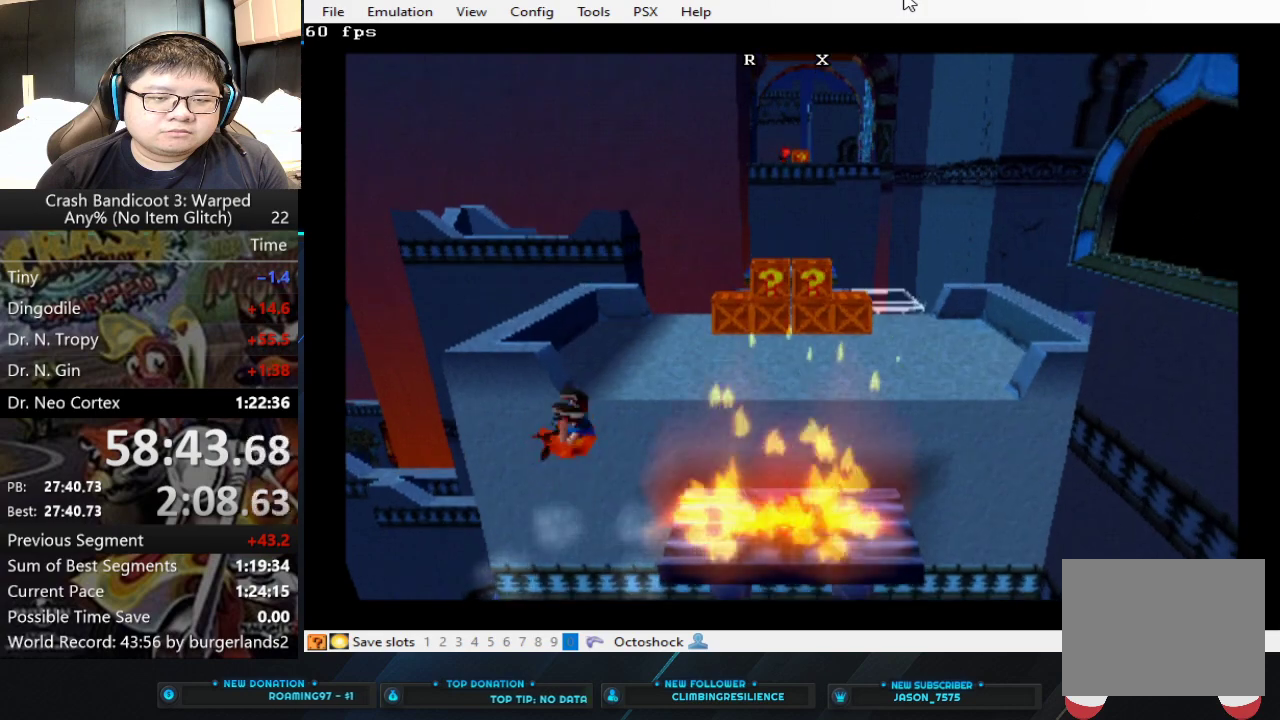
{"buttons": [], "left_stick": "center", "events": [[300, "CROSS", "up"], [367, "left_stick", "center"]]}
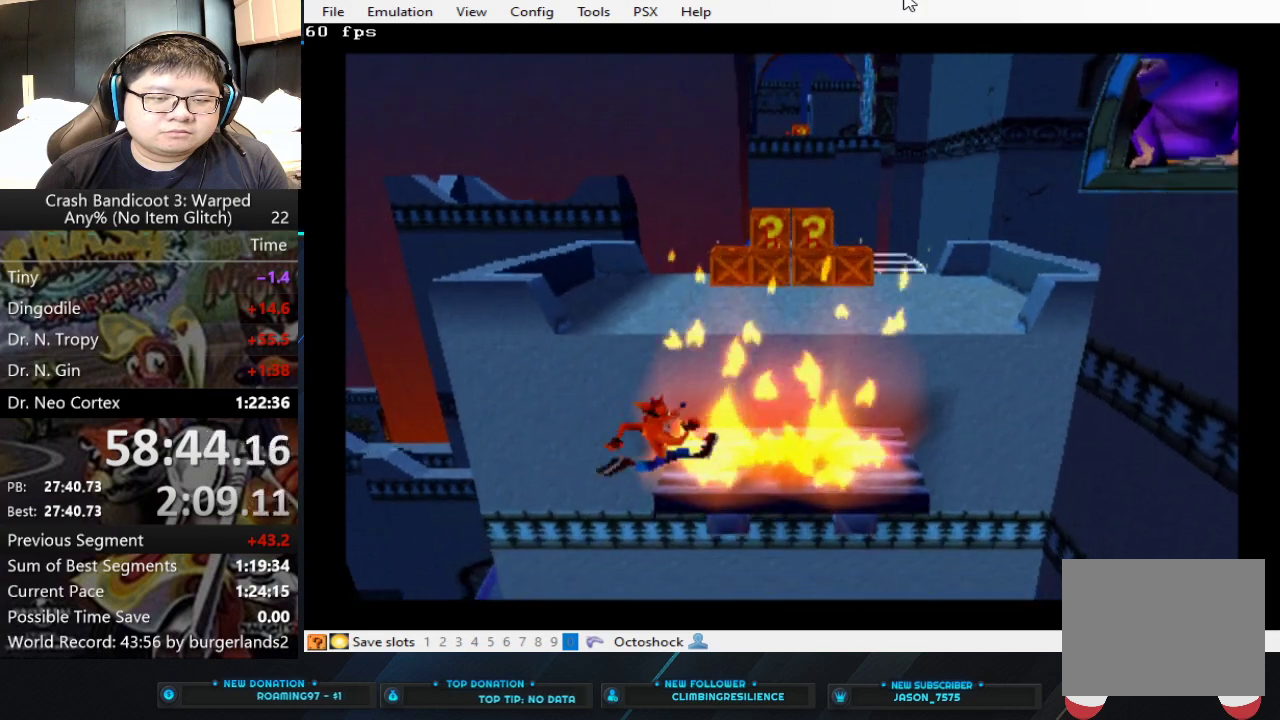
{"buttons": [], "left_stick": "center", "events": []}
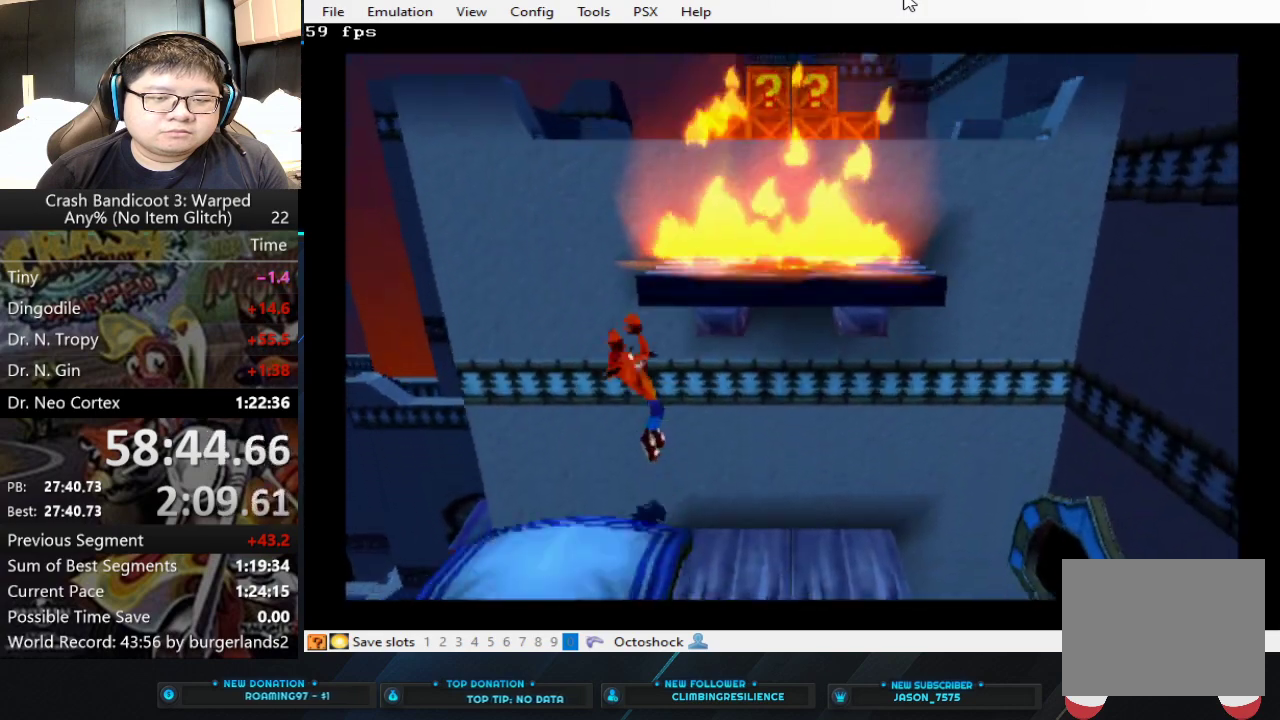
{"buttons": [], "left_stick": "center", "events": [[167, "left_stick", "left"], [400, "left_stick", "center"]]}
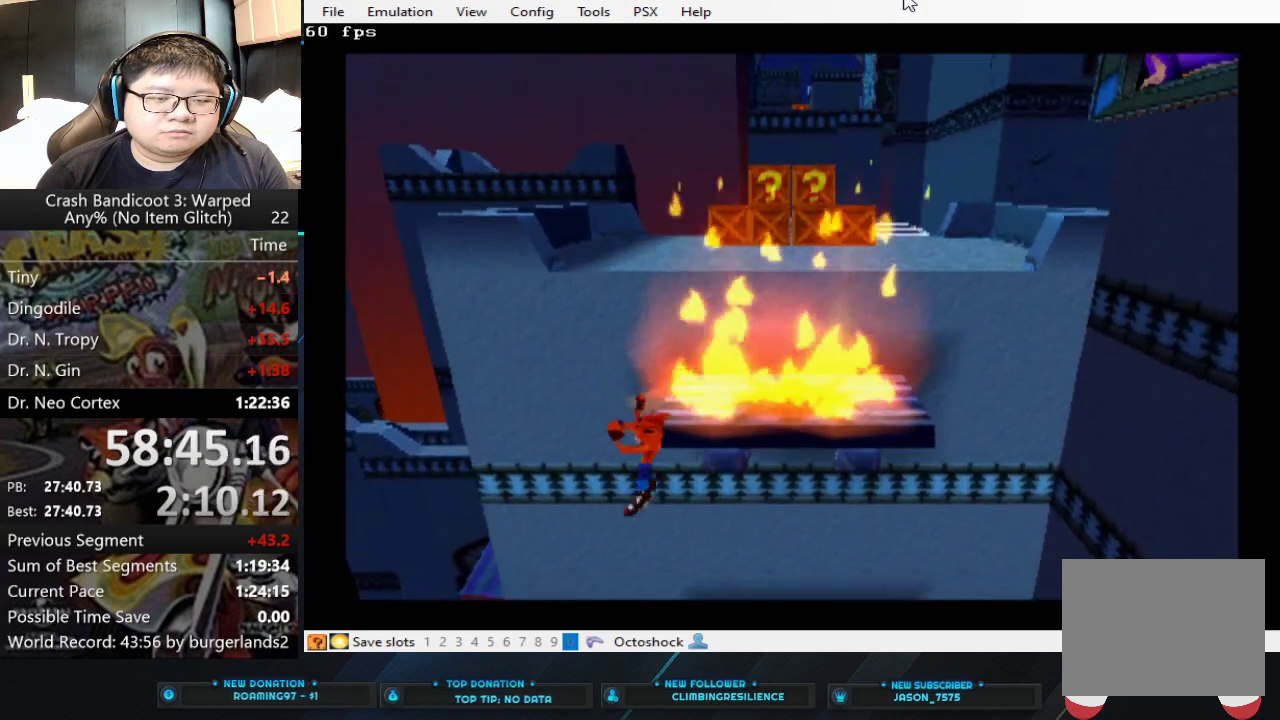
{"buttons": [], "left_stick": "center", "events": []}
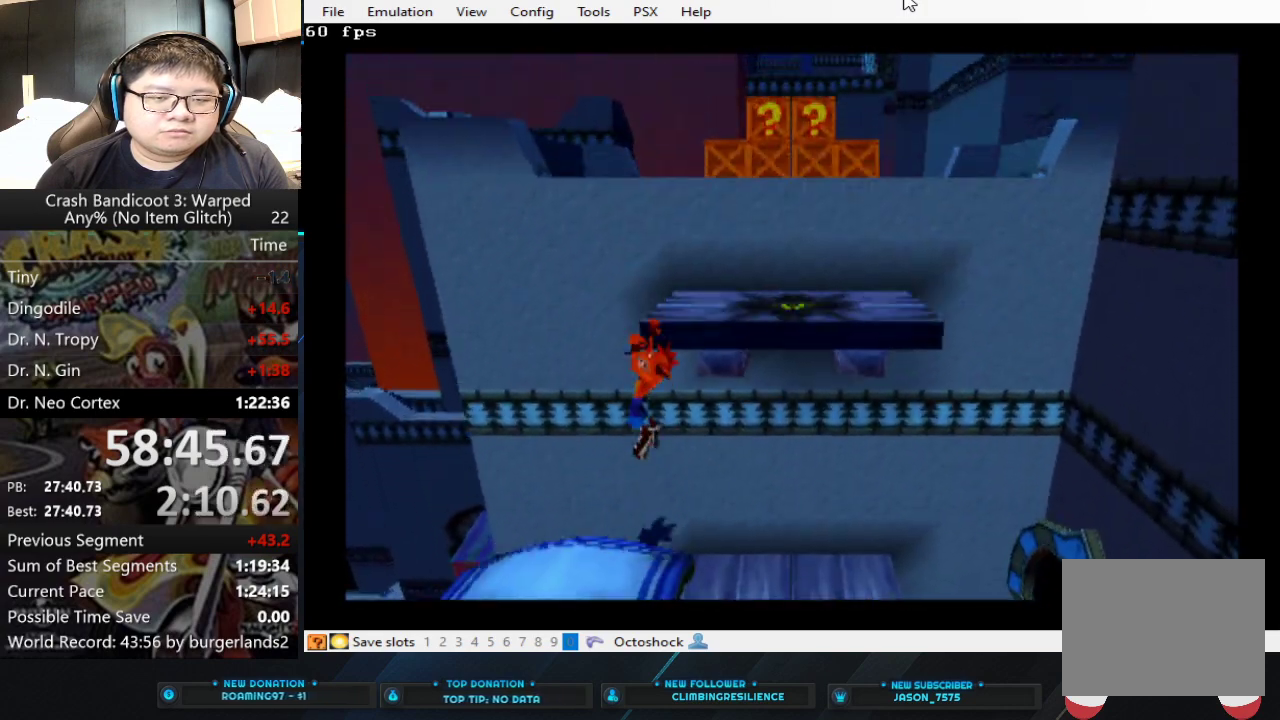
{"buttons": ["CROSS"], "left_stick": "right", "events": [[133, "left_stick", "right"], [233, "CROSS", "down"]]}
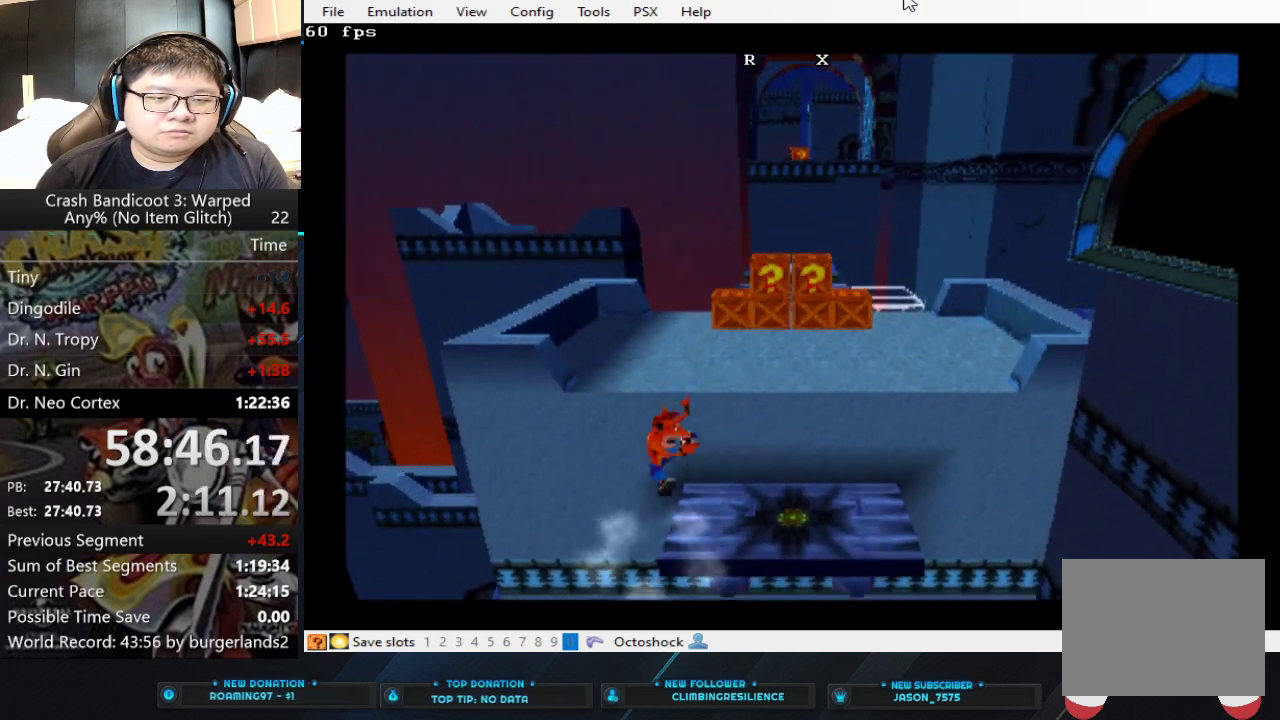
{"buttons": ["CROSS"], "left_stick": "up", "events": [[267, "CROSS", "up"], [300, "left_stick", "up-right"], [367, "left_stick", "up"], [433, "CROSS", "down"]]}
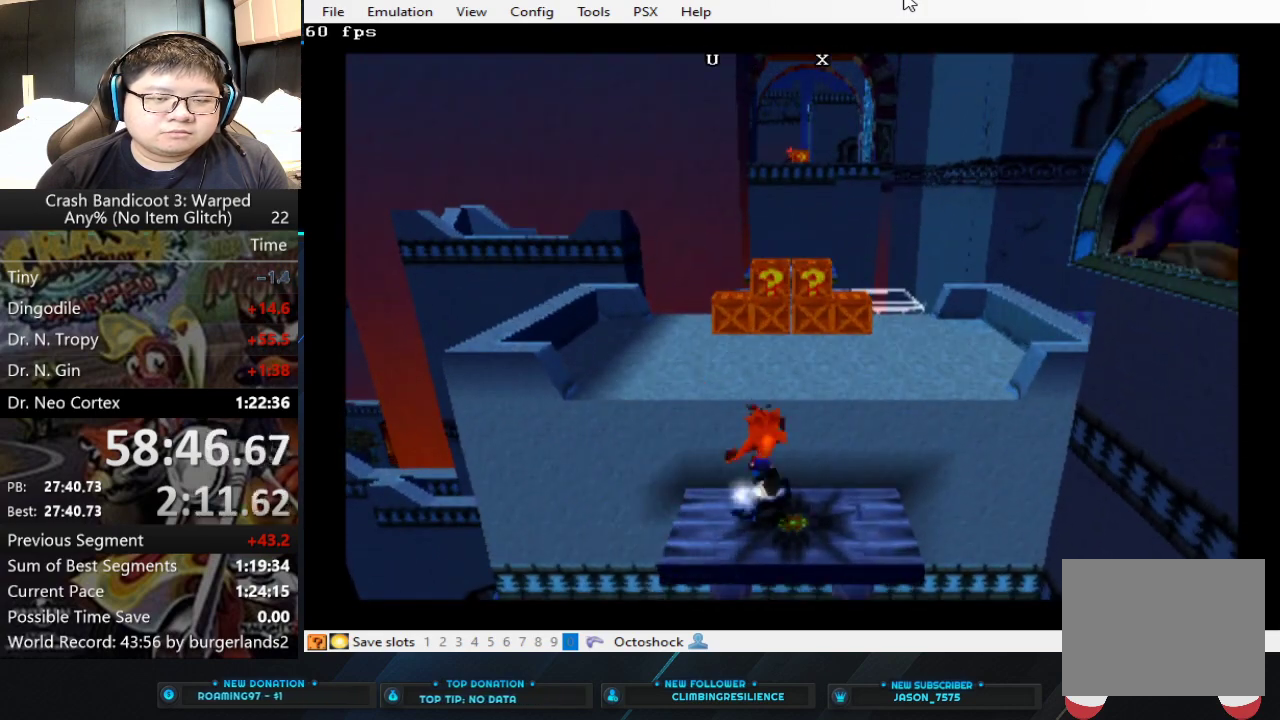
{"buttons": ["SQUARE"], "left_stick": "up", "events": [[233, "CROSS", "up"], [333, "left_stick", "up-right"], [467, "SQUARE", "down"], [467, "left_stick", "up"]]}